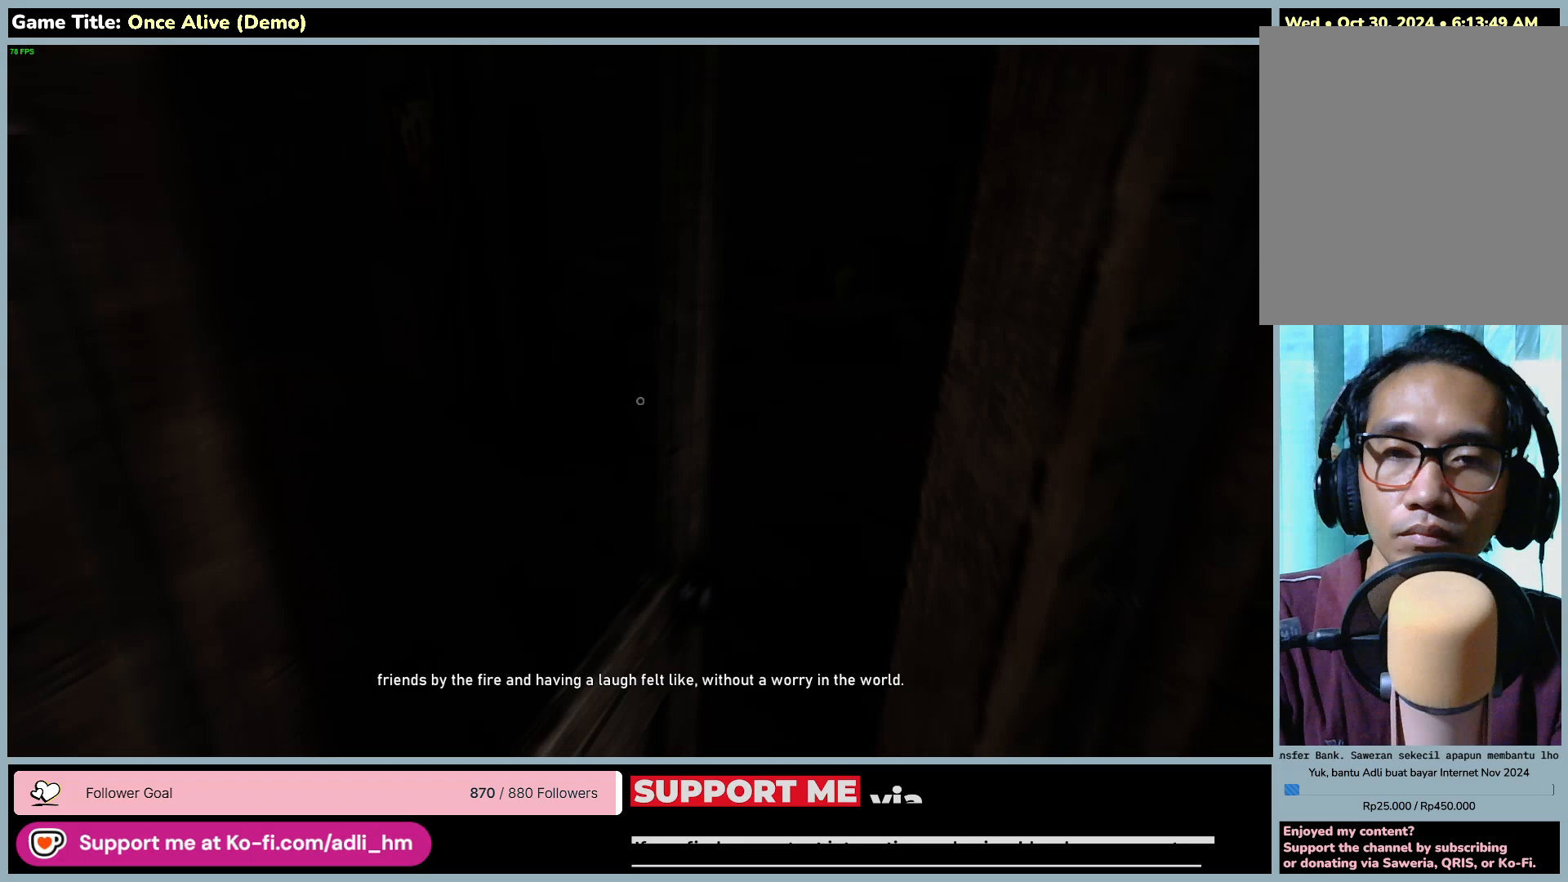
Gameplay with keyboard and mouse; each line is a JSON object with the keys and mouse buttons held at the frame after it. "events" lists presses ("down") and releases ("up") of "0", "1", "2", "3", "4", "5", "6", "7", "8", "9", "a", "alt", "b", "c", "caps_lock", "ctrl", "d", "down", "e", "escape", "f", "f1", "f2", "f3", "f4", "f5", "f6", "f7", "f8", "g", "h", "i", "j", "k", "l", "left", "m", "n", "o", "p", "q", "r", "return", "right", "s", "shift", "space", "t", "tab", "tilde", "u", "up", "v", "w", "x", "y", "z", "mouse_left", "mouse_wheel" and "mouse_right" between this image and that frame as [ms after this image, input, new state], when the widget could be followed in between. "mouse_left", "mouse_wheel", "mouse_right" = the "left", "wheel", "right" buttons of the "mouse" list. No other keys are recorded. "wheel" means that the mouse wheel is clicked or scrolled. Not read: mouse_move.
{"keys": ["w"], "mouse": ["left"], "events": [[83, "mouse_left", "down"]]}
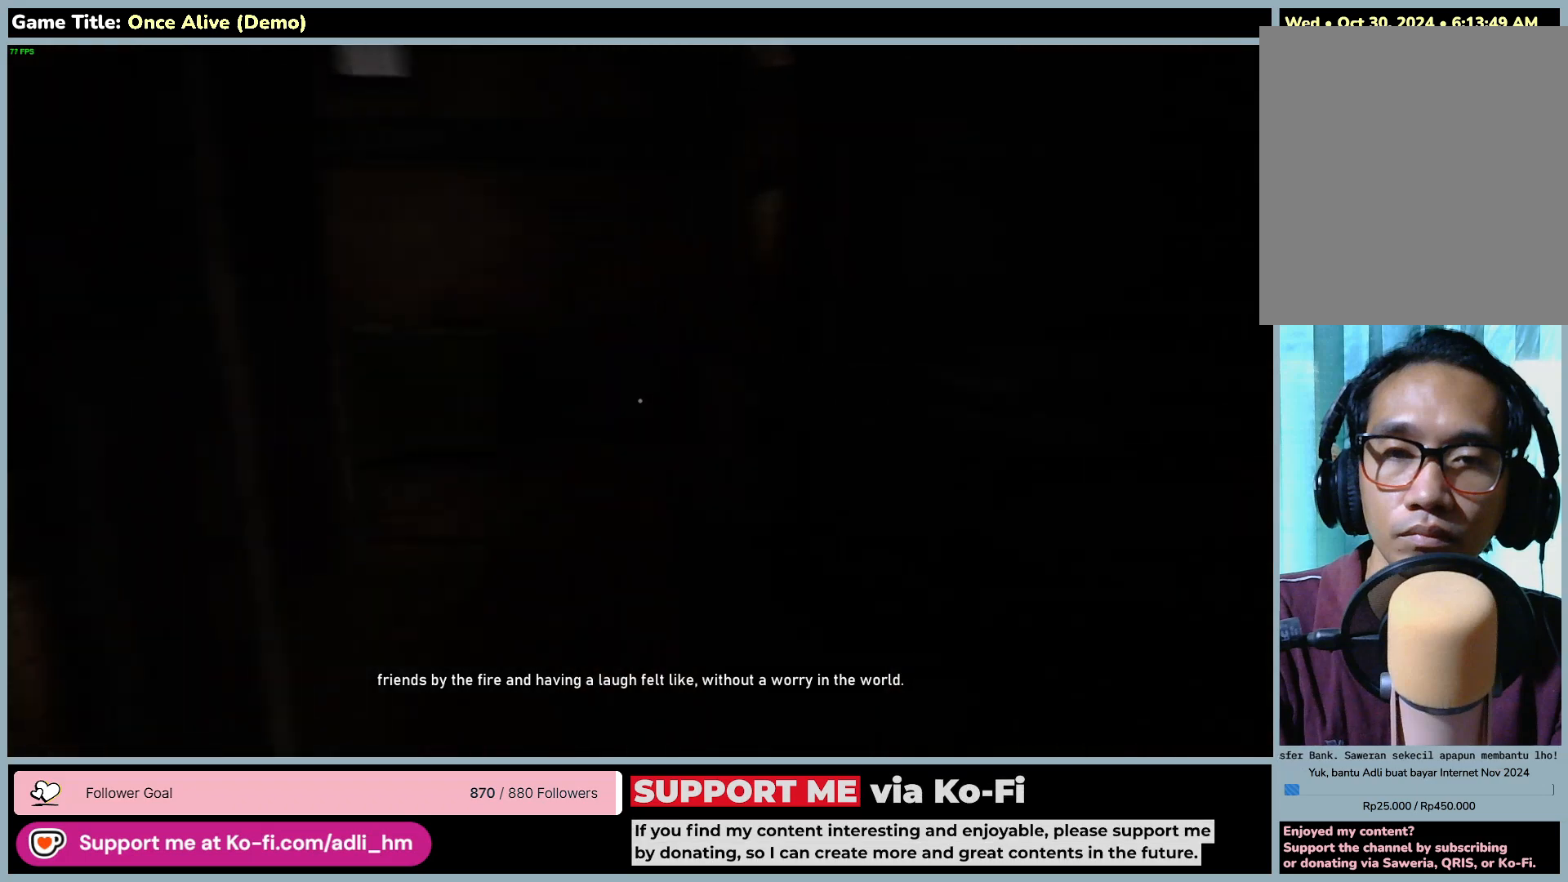
{"keys": ["w"], "mouse": [], "events": [[150, "mouse_left", "up"]]}
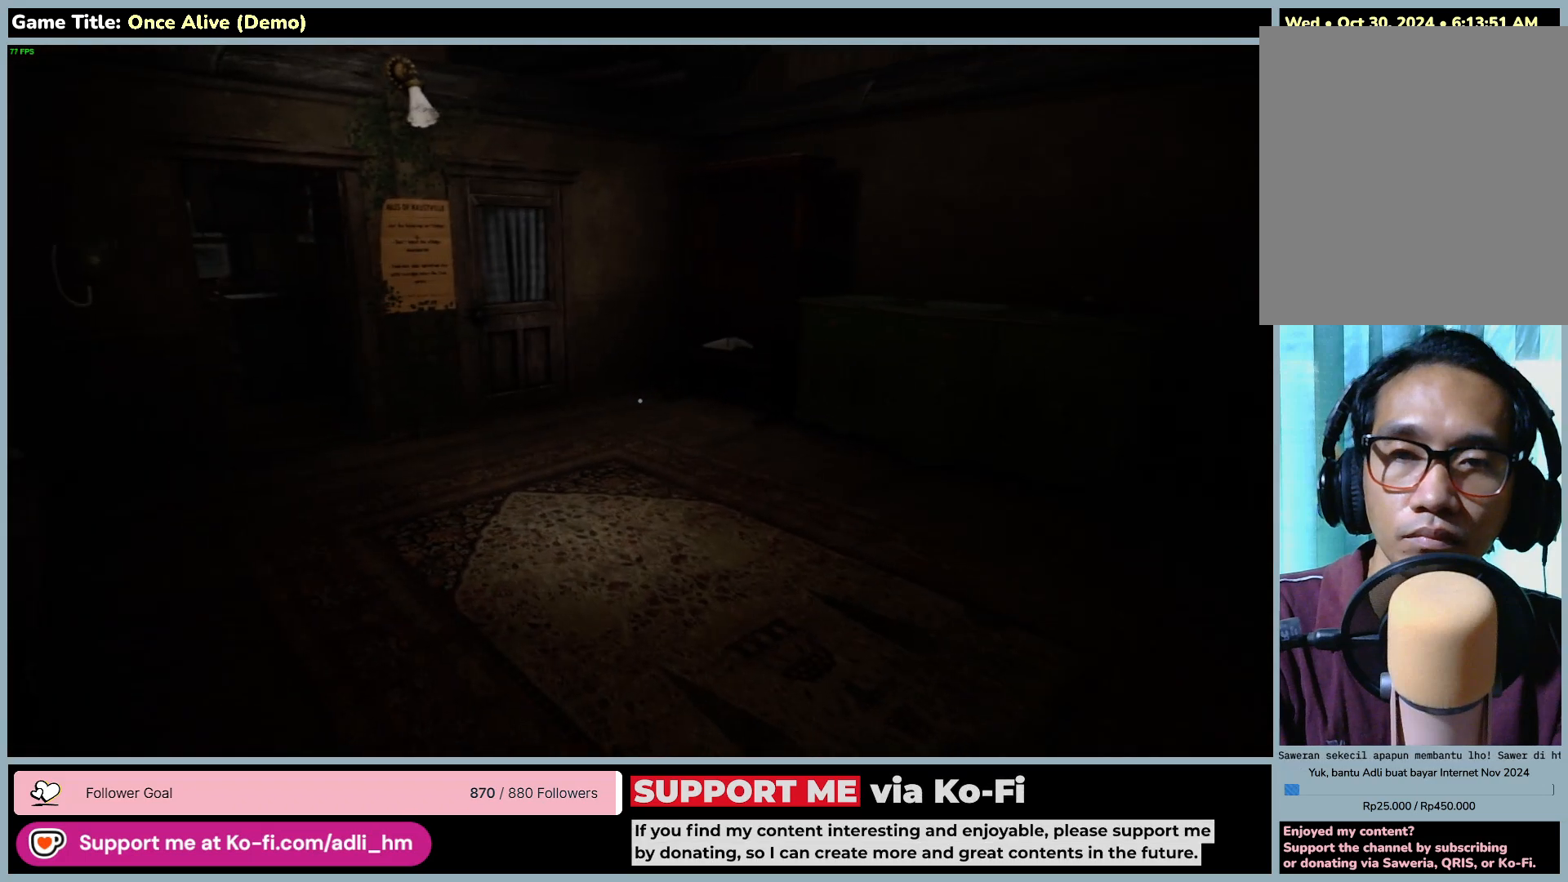
{"keys": ["w"], "mouse": [], "events": []}
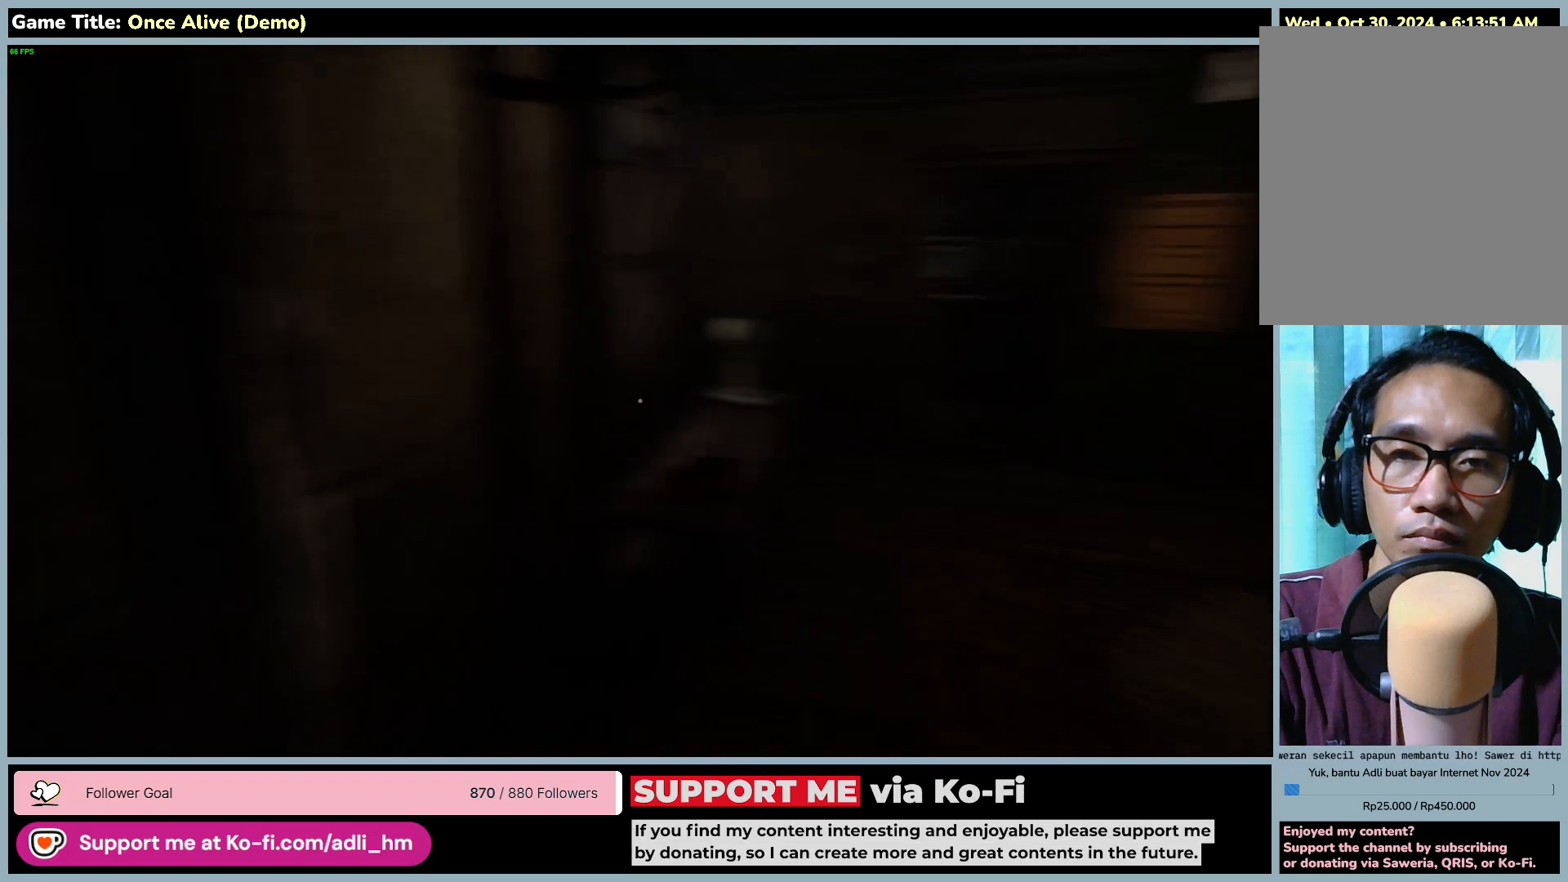
{"keys": ["w"], "mouse": [], "events": []}
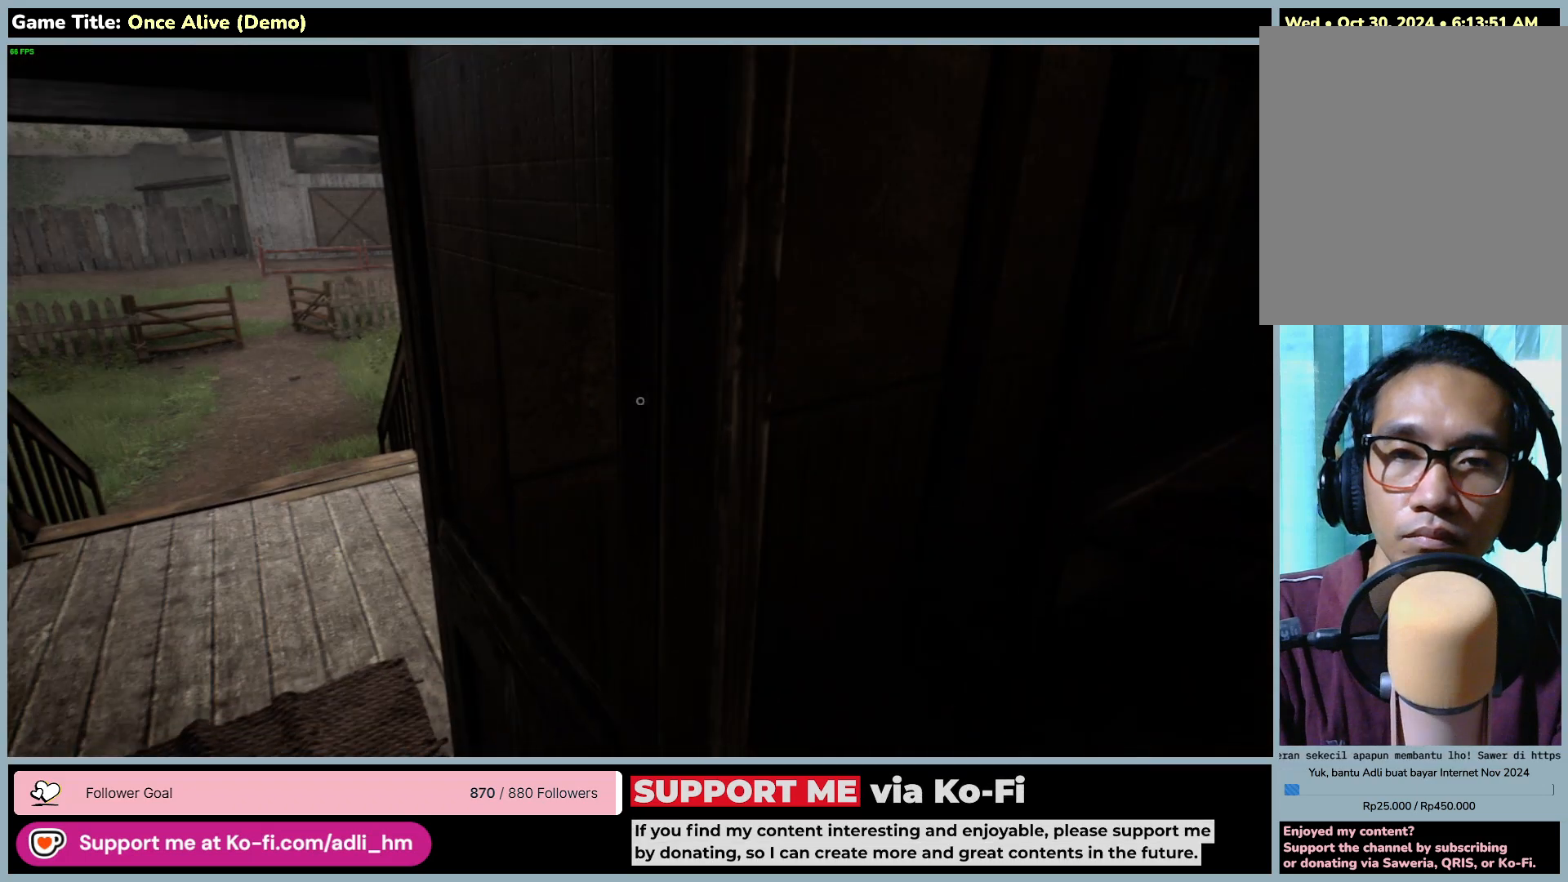
{"keys": [], "mouse": [], "events": [[400, "w", "up"]]}
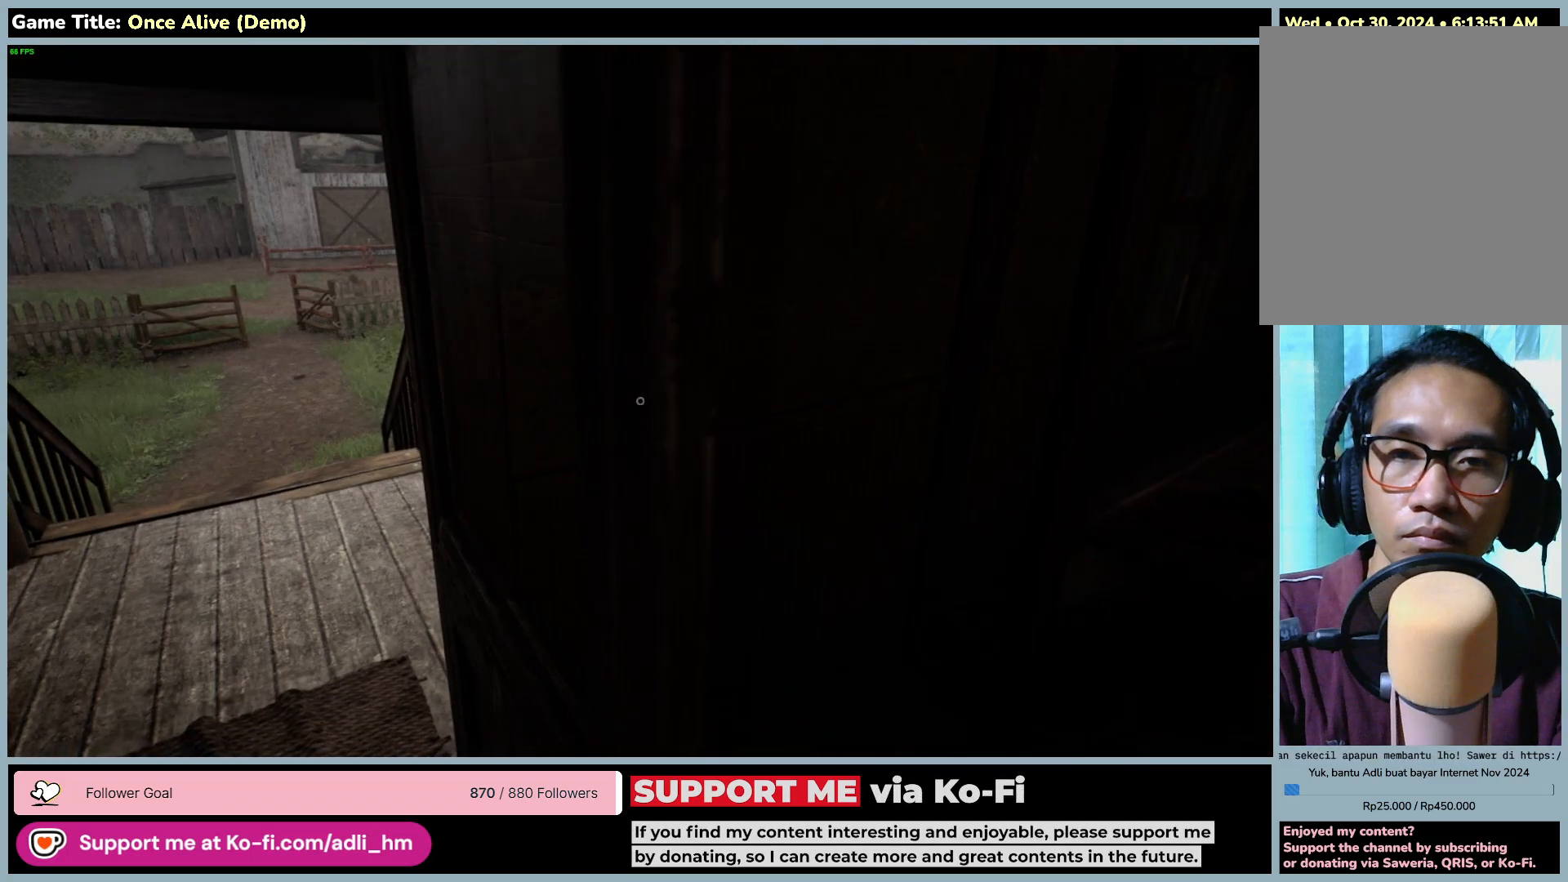
{"keys": [], "mouse": [], "events": []}
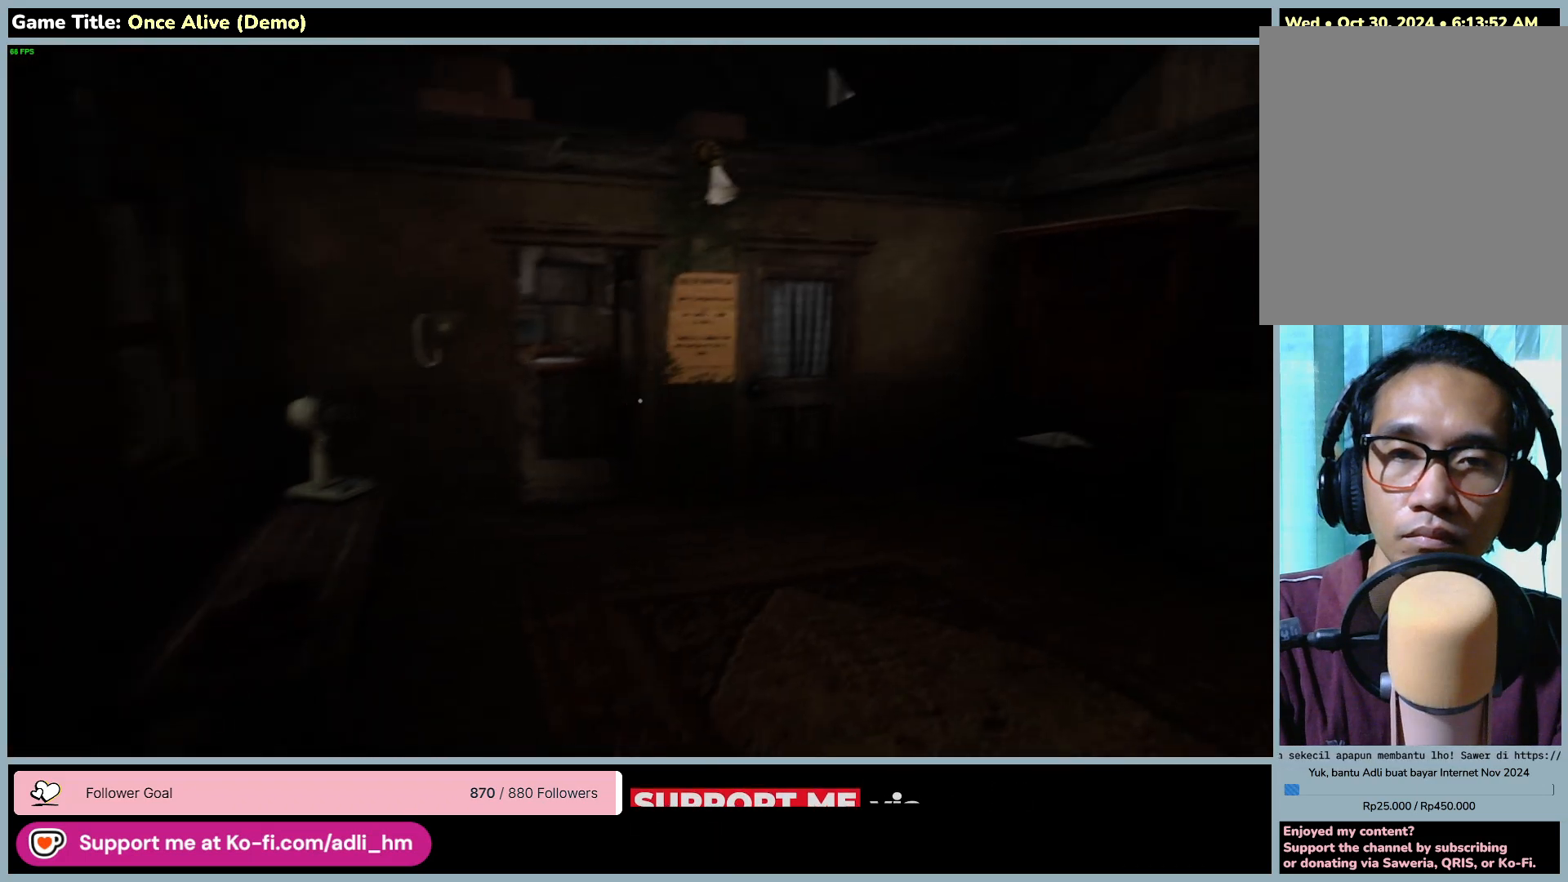
{"keys": ["w"], "mouse": [], "events": [[67, "w", "down"]]}
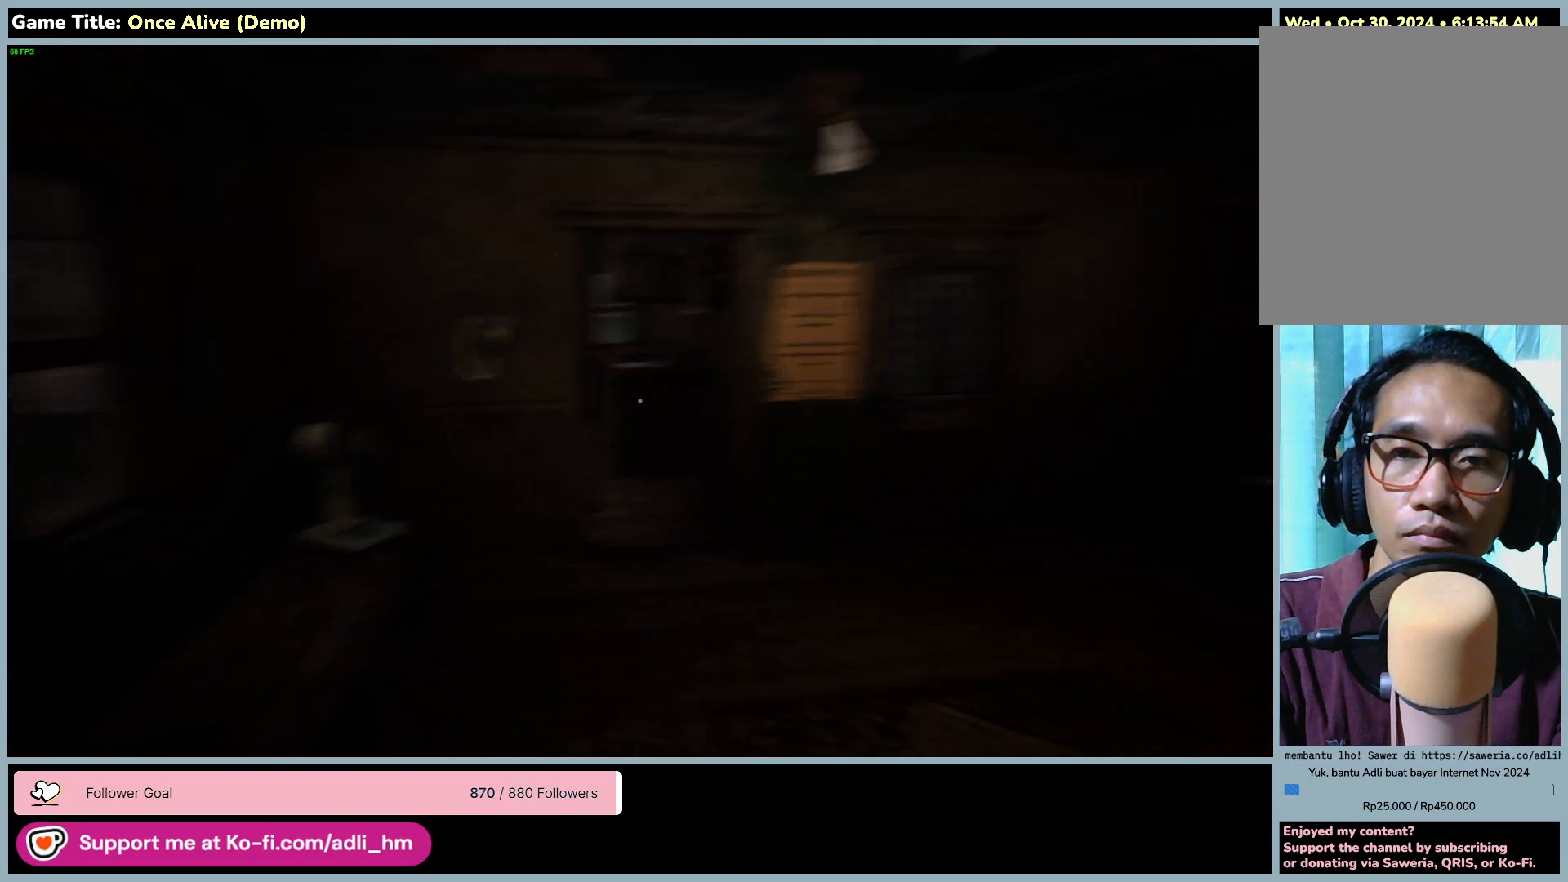
{"keys": ["w"], "mouse": [], "events": []}
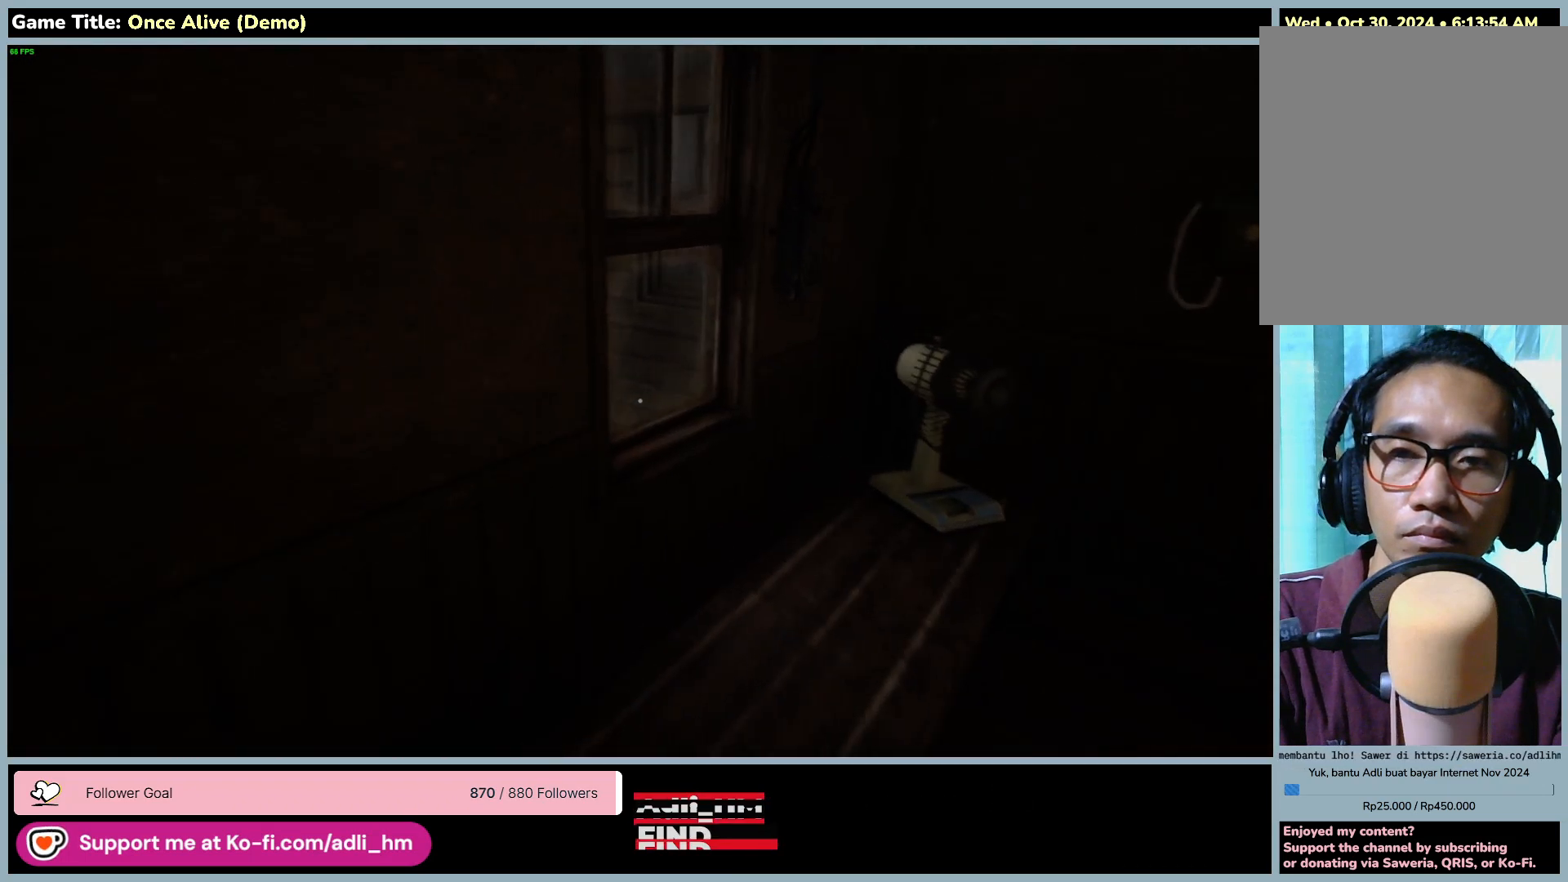
{"keys": ["w"], "mouse": [], "events": []}
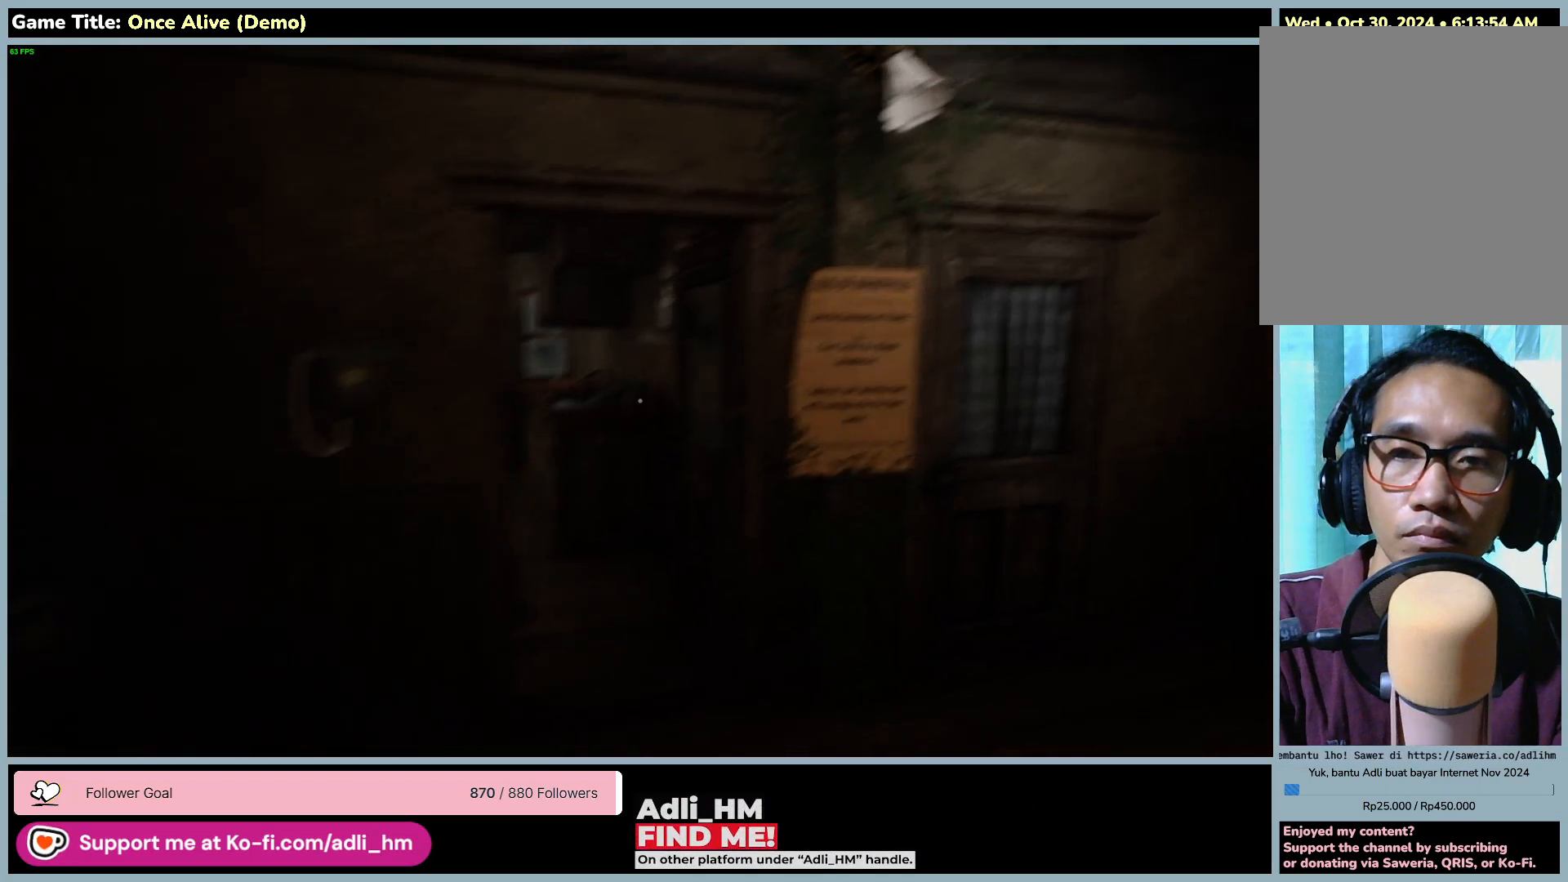
{"keys": ["w"], "mouse": [], "events": []}
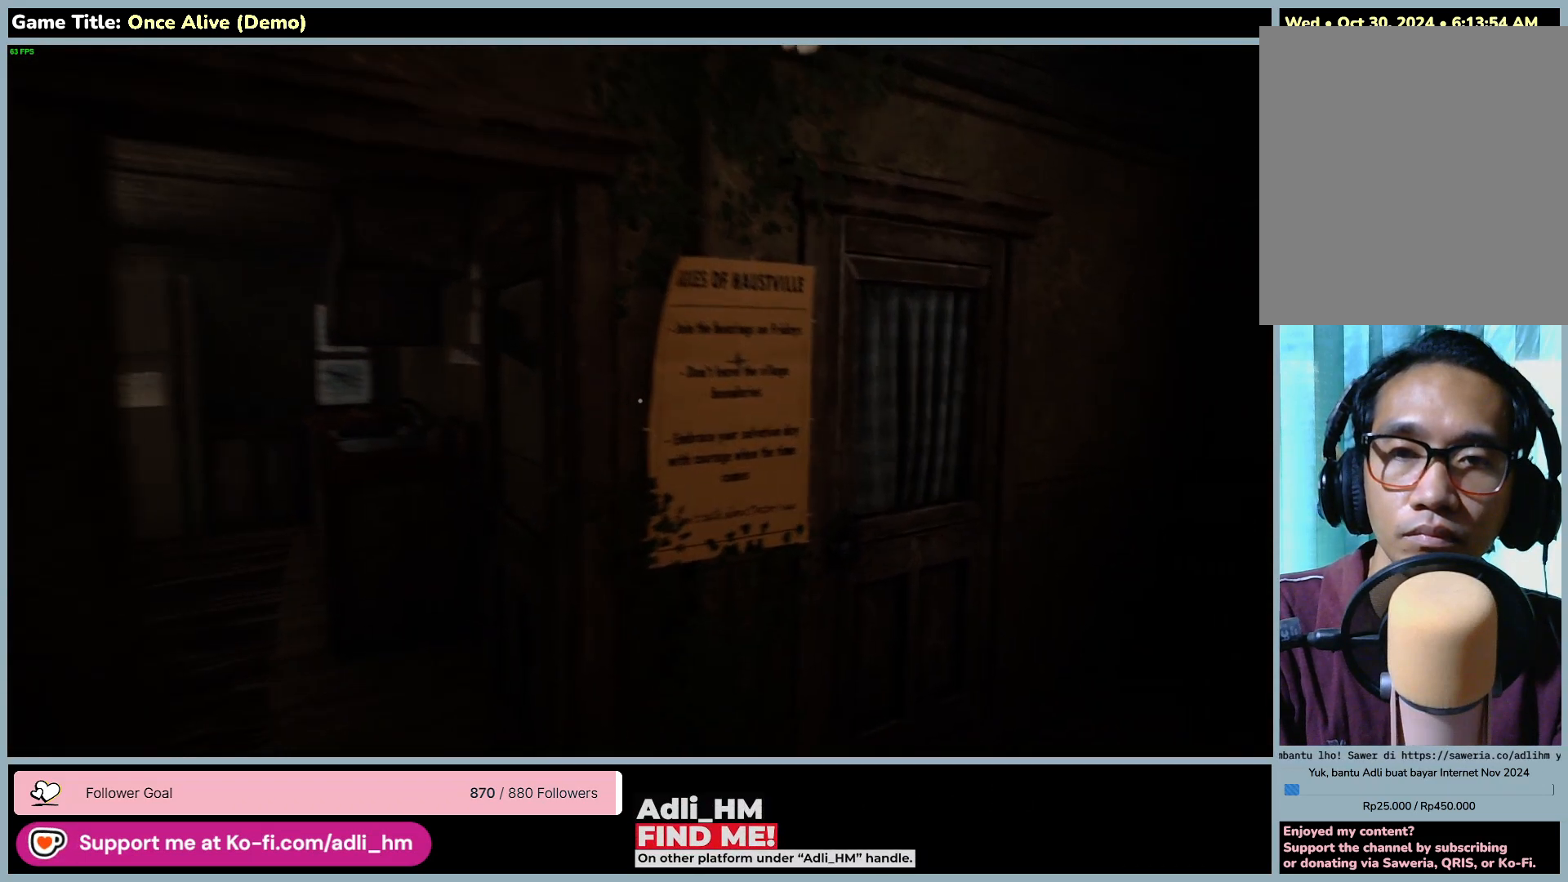
{"keys": ["d", "w"], "mouse": [], "events": [[283, "d", "down"]]}
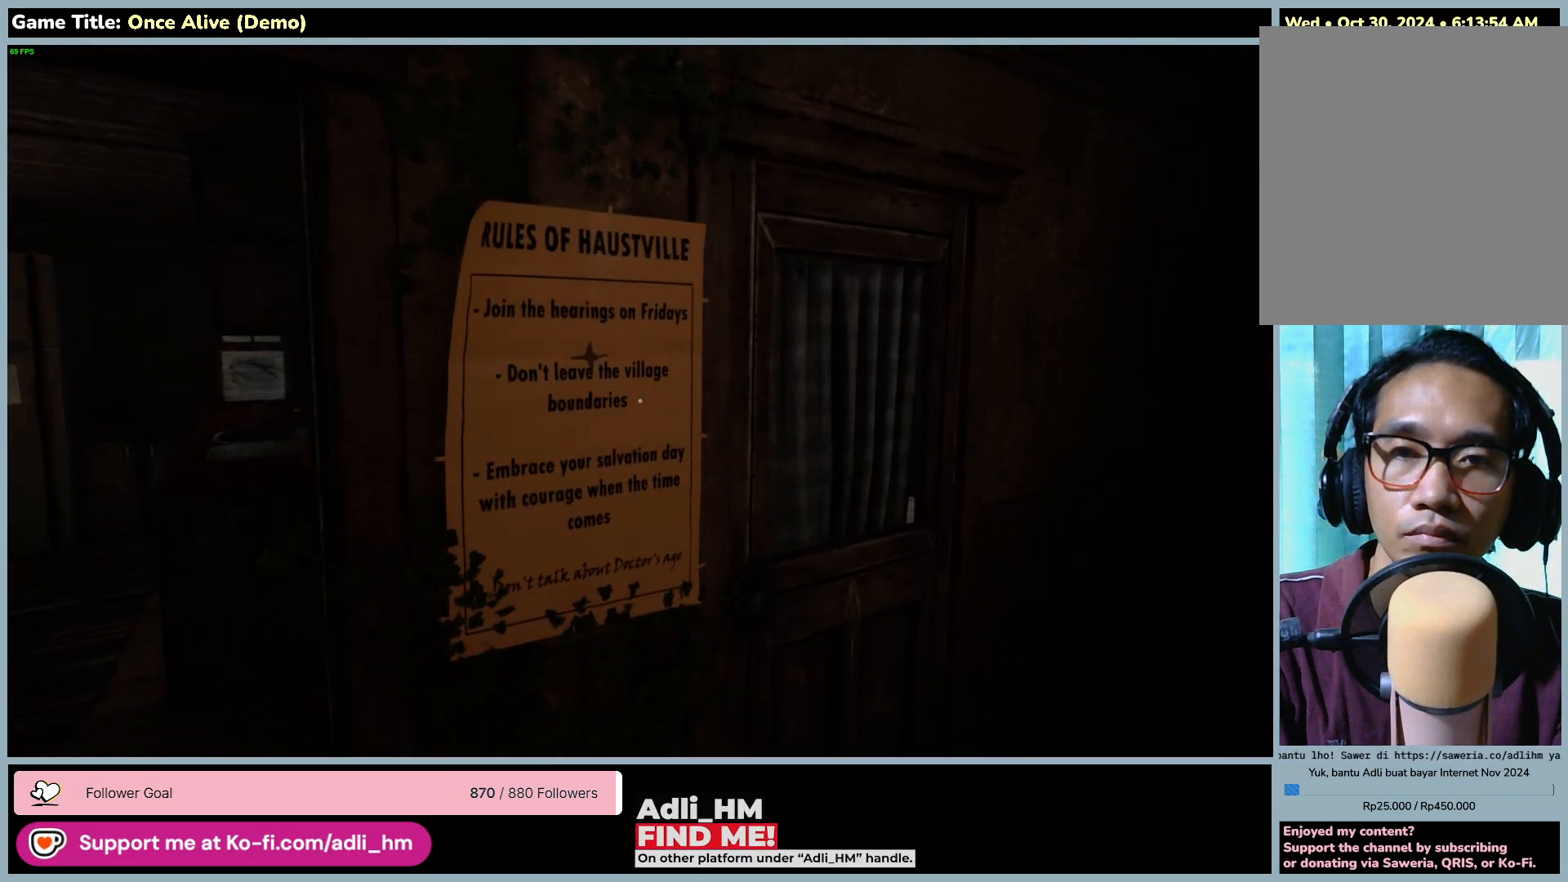
{"keys": ["d", "w"], "mouse": [], "events": []}
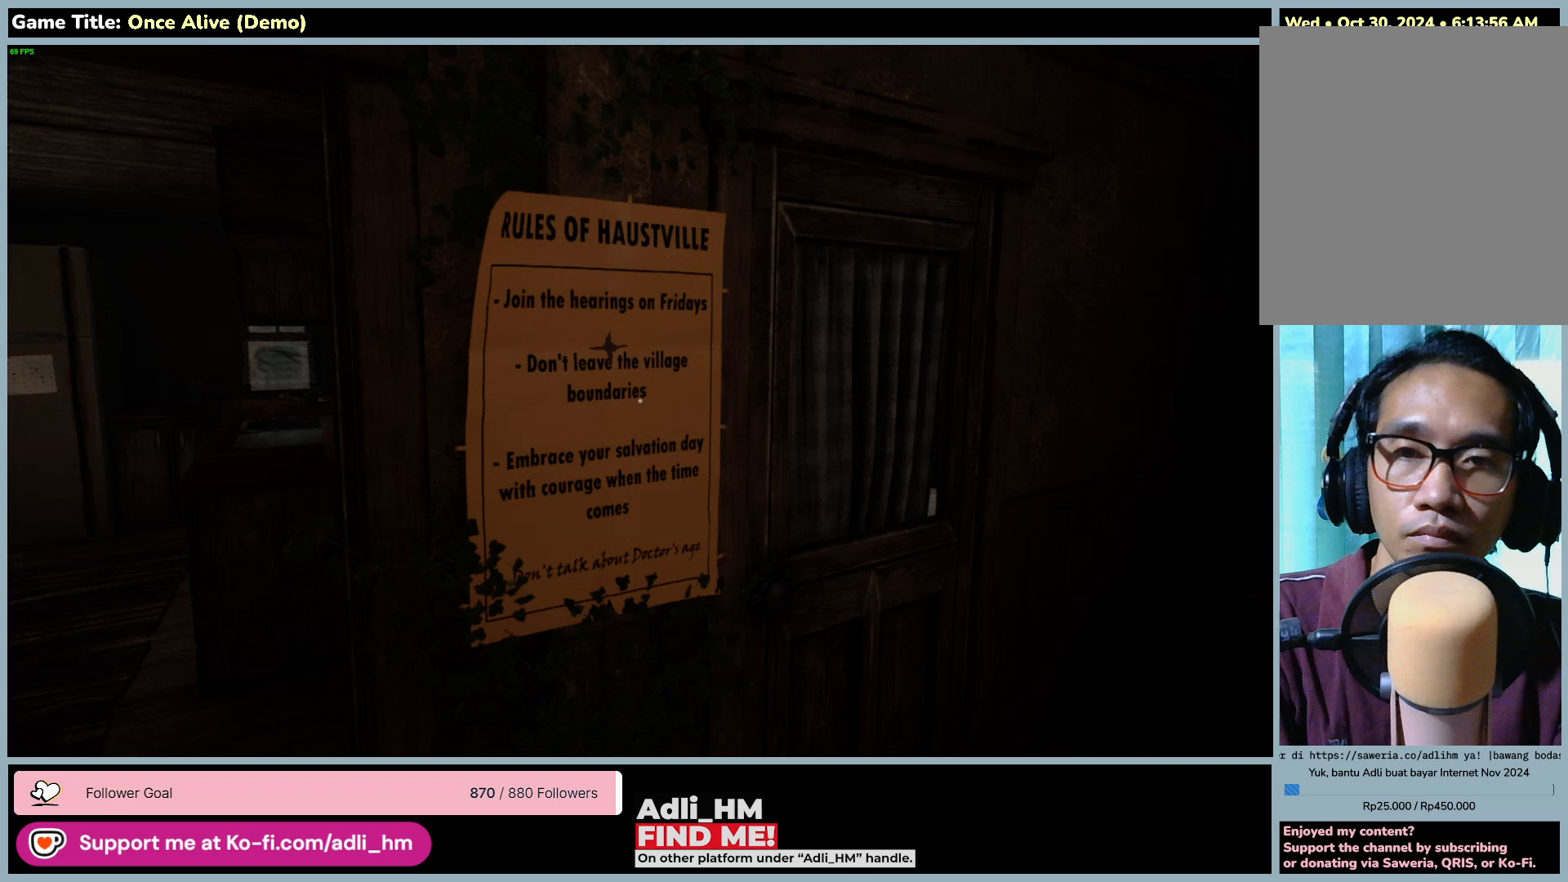
{"keys": ["d", "w"], "mouse": [], "events": []}
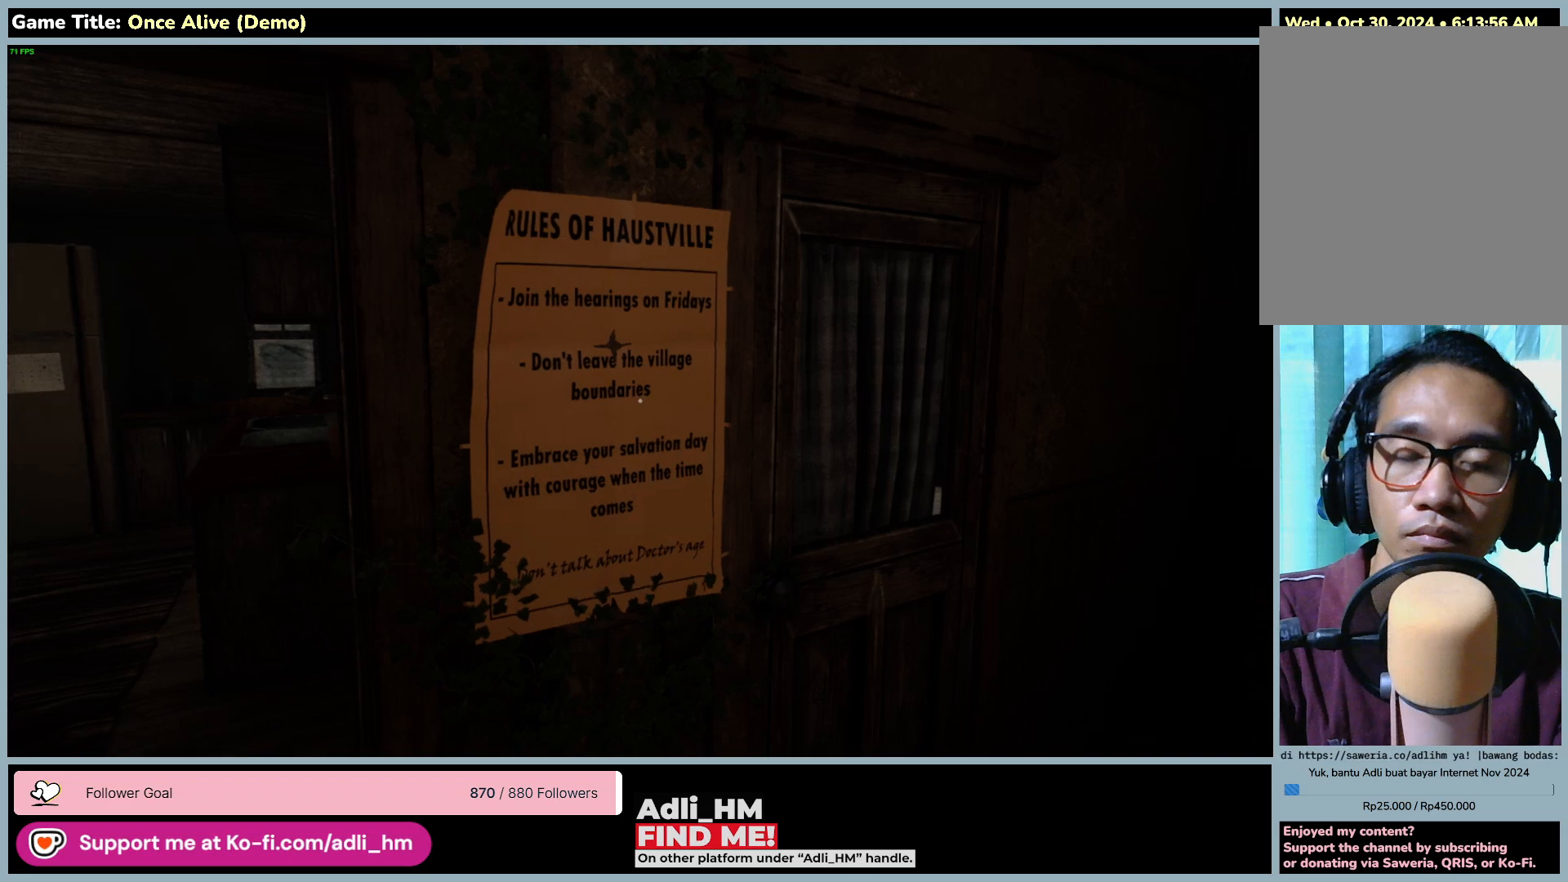
{"keys": [], "mouse": [], "events": [[83, "d", "up"], [83, "w", "up"]]}
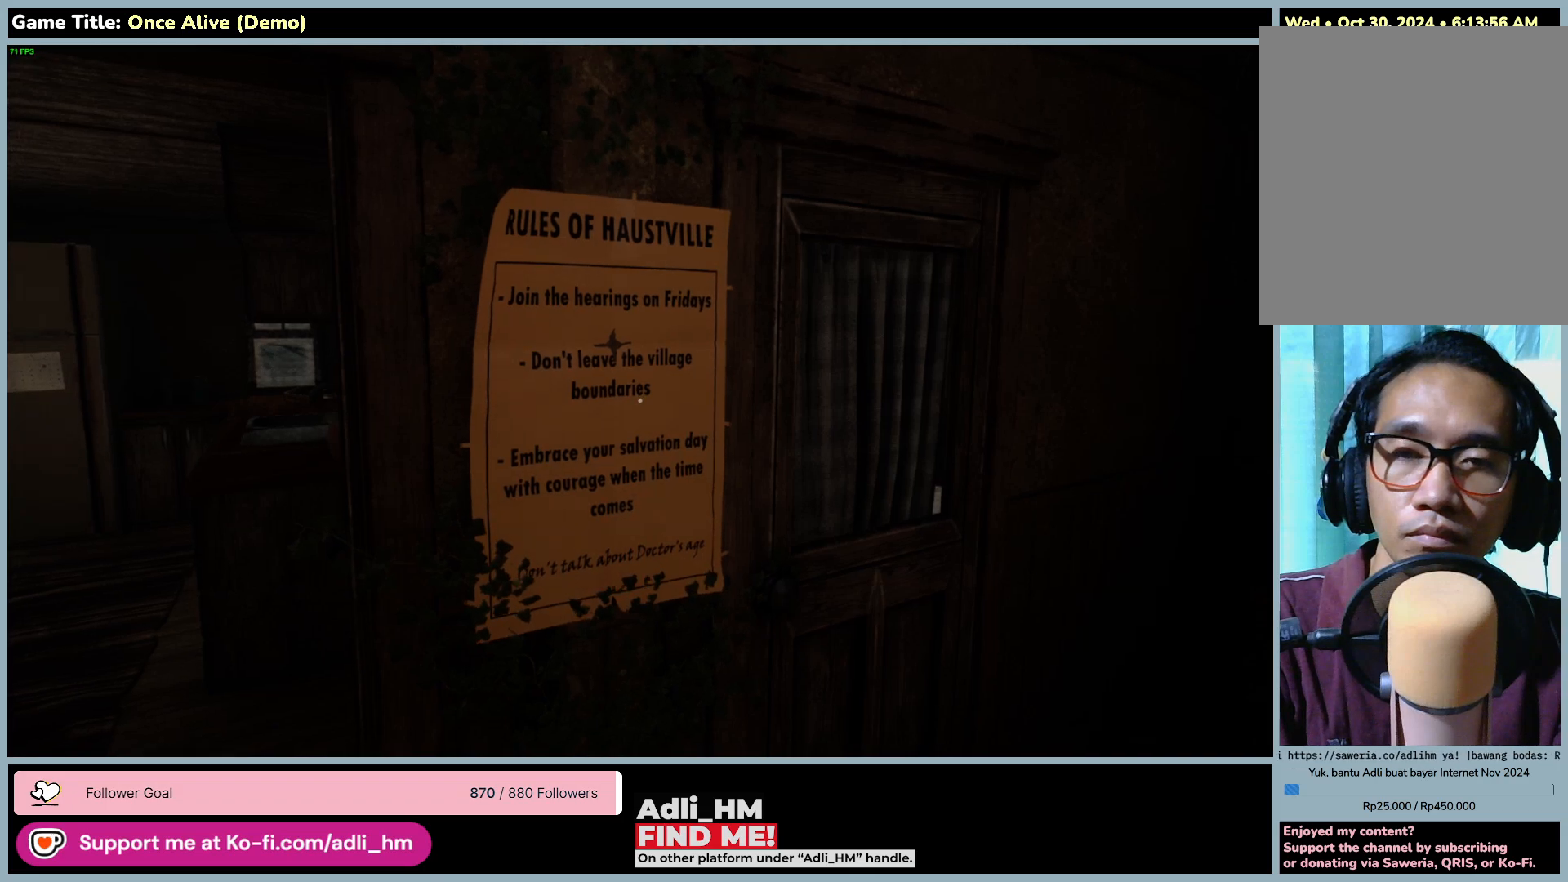
{"keys": [], "mouse": [], "events": []}
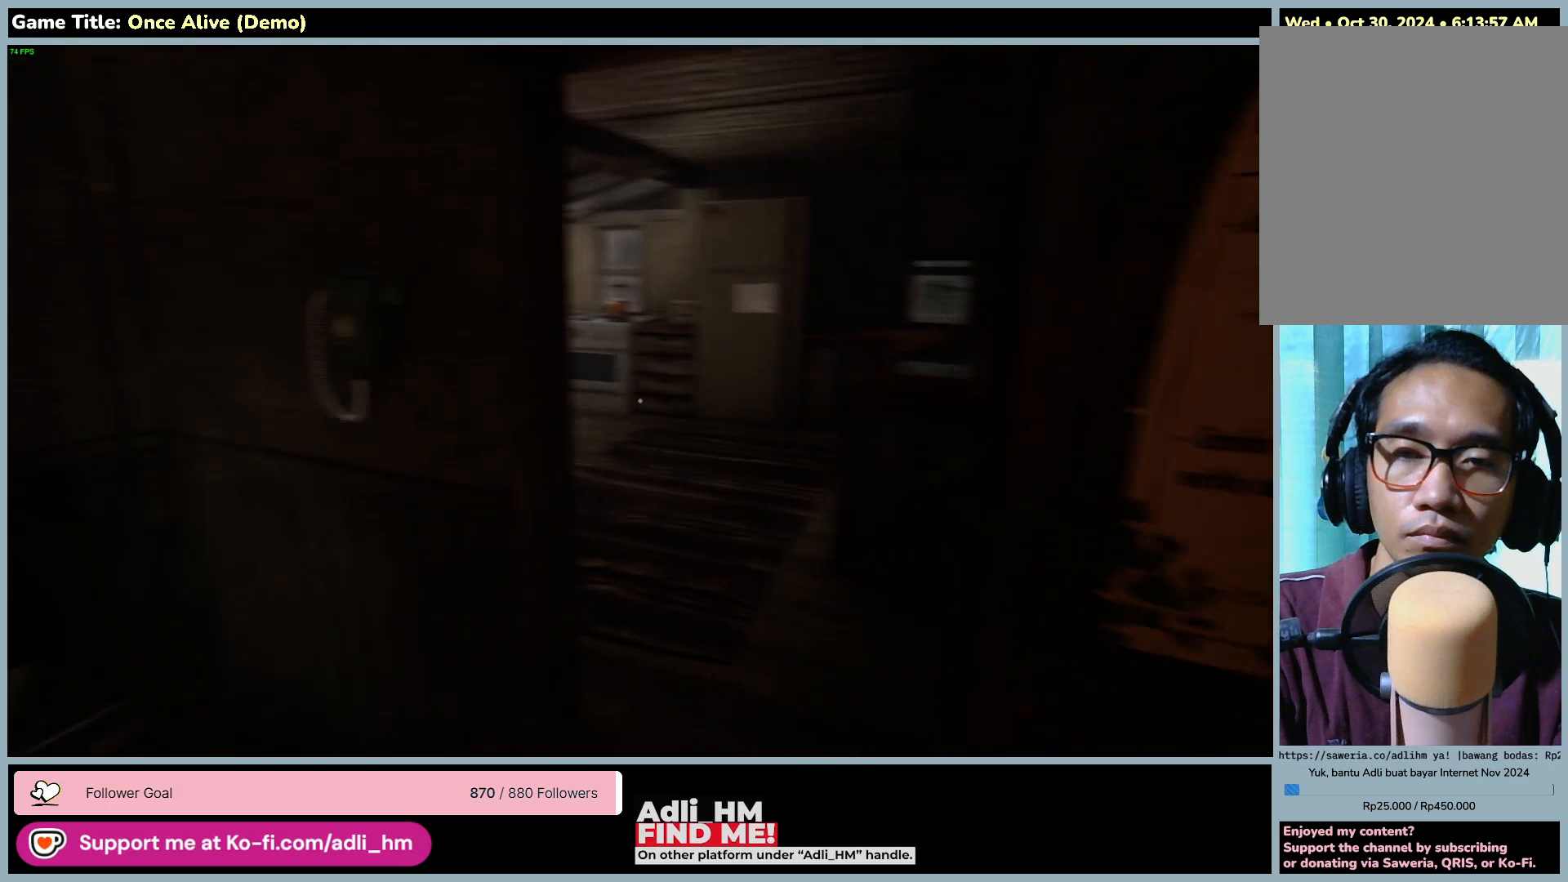
{"keys": [], "mouse": [], "events": []}
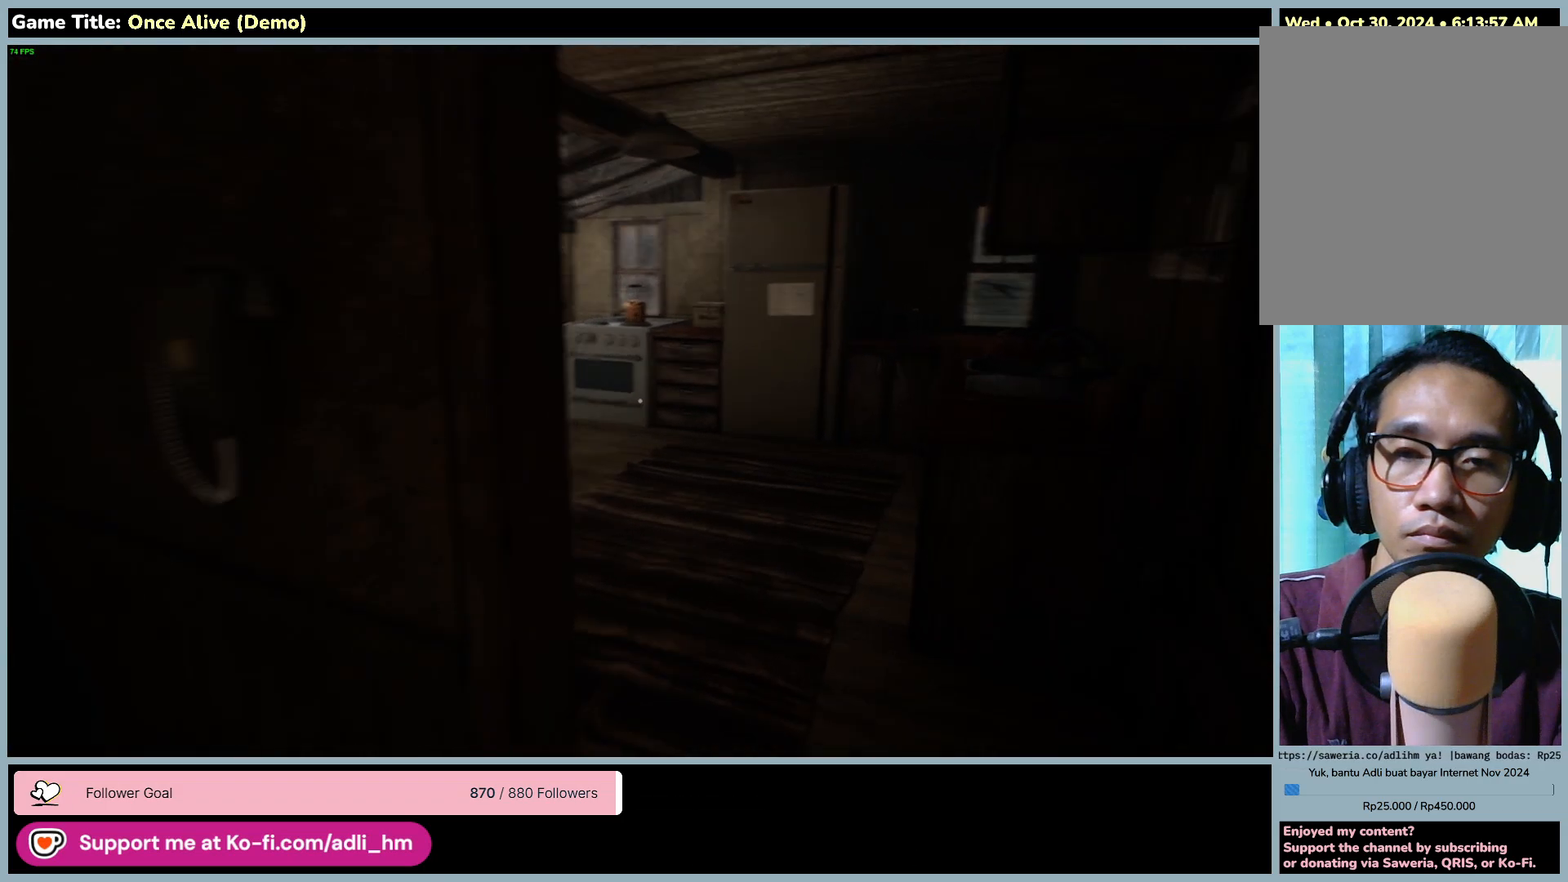
{"keys": ["d", "w"], "mouse": [], "events": [[367, "d", "down"], [367, "w", "down"]]}
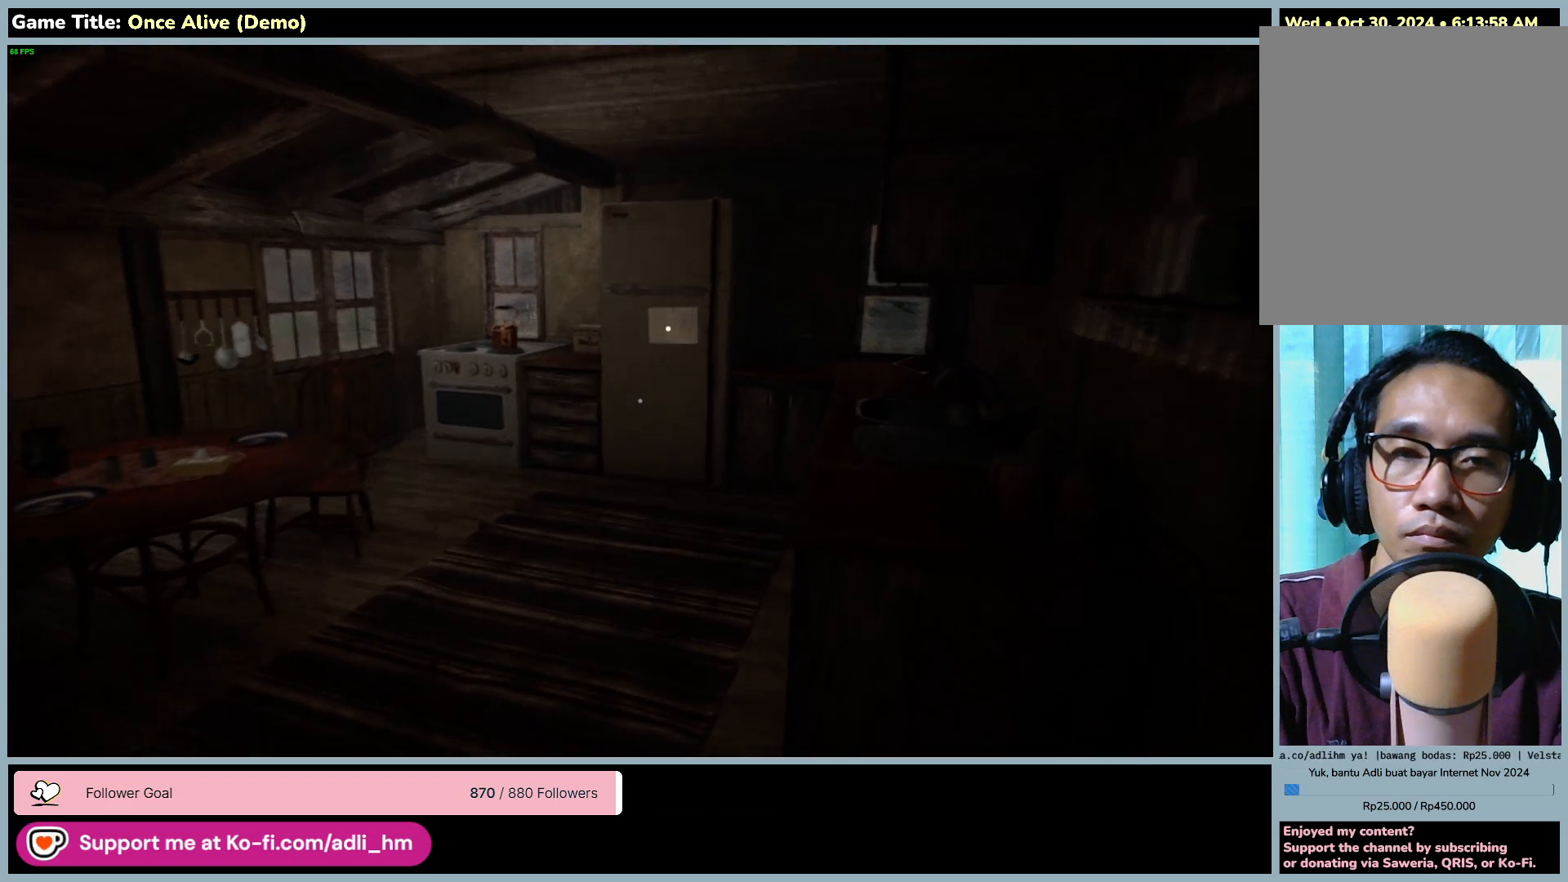
{"keys": ["d", "w"], "mouse": [], "events": []}
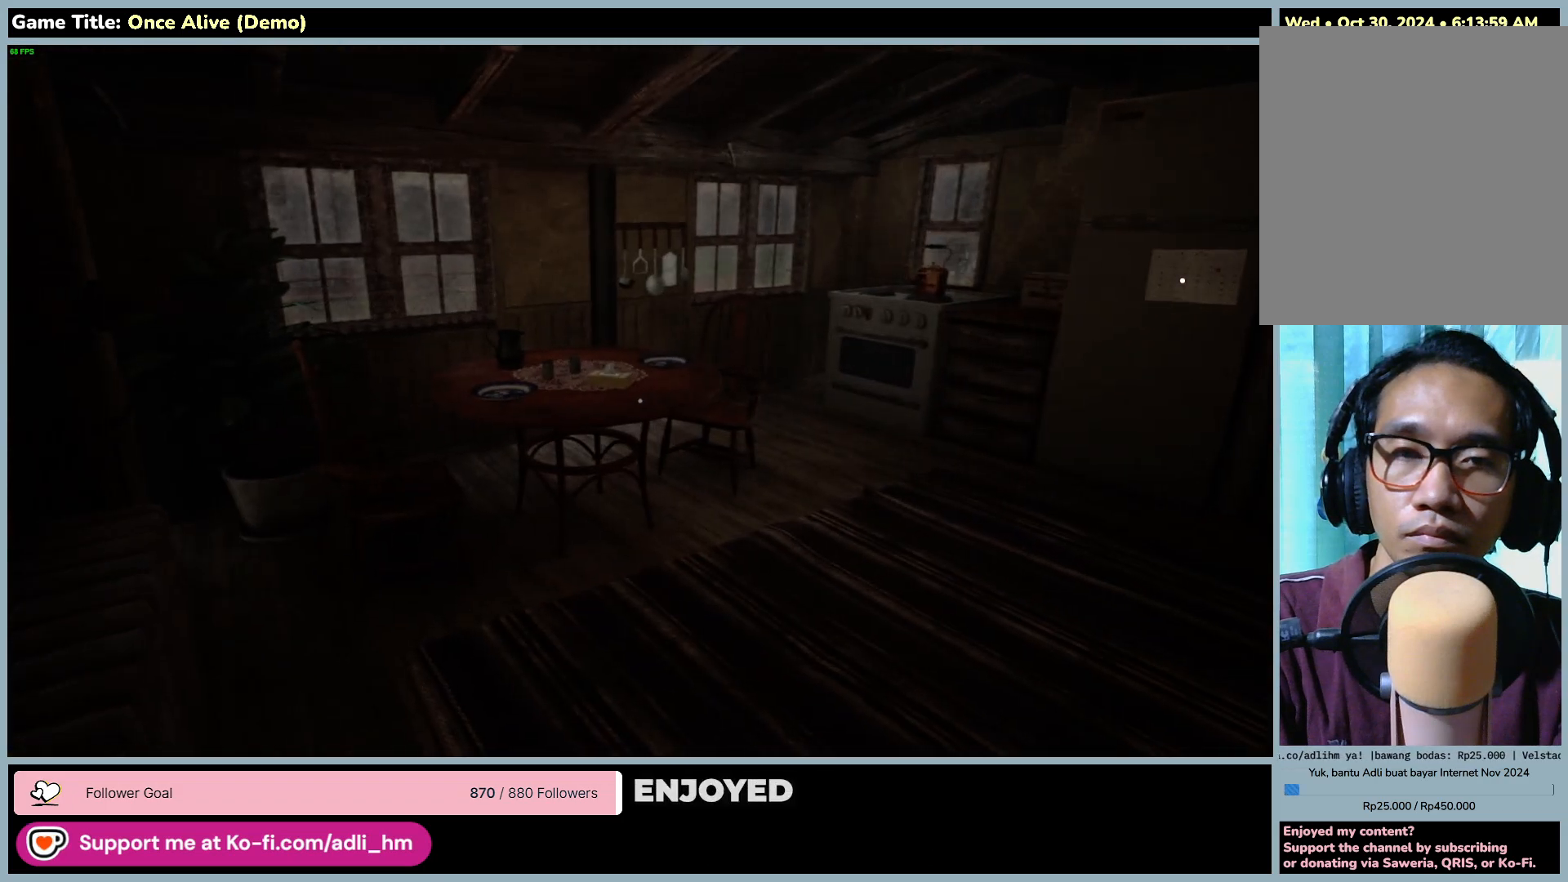
{"keys": ["d", "w"], "mouse": [], "events": []}
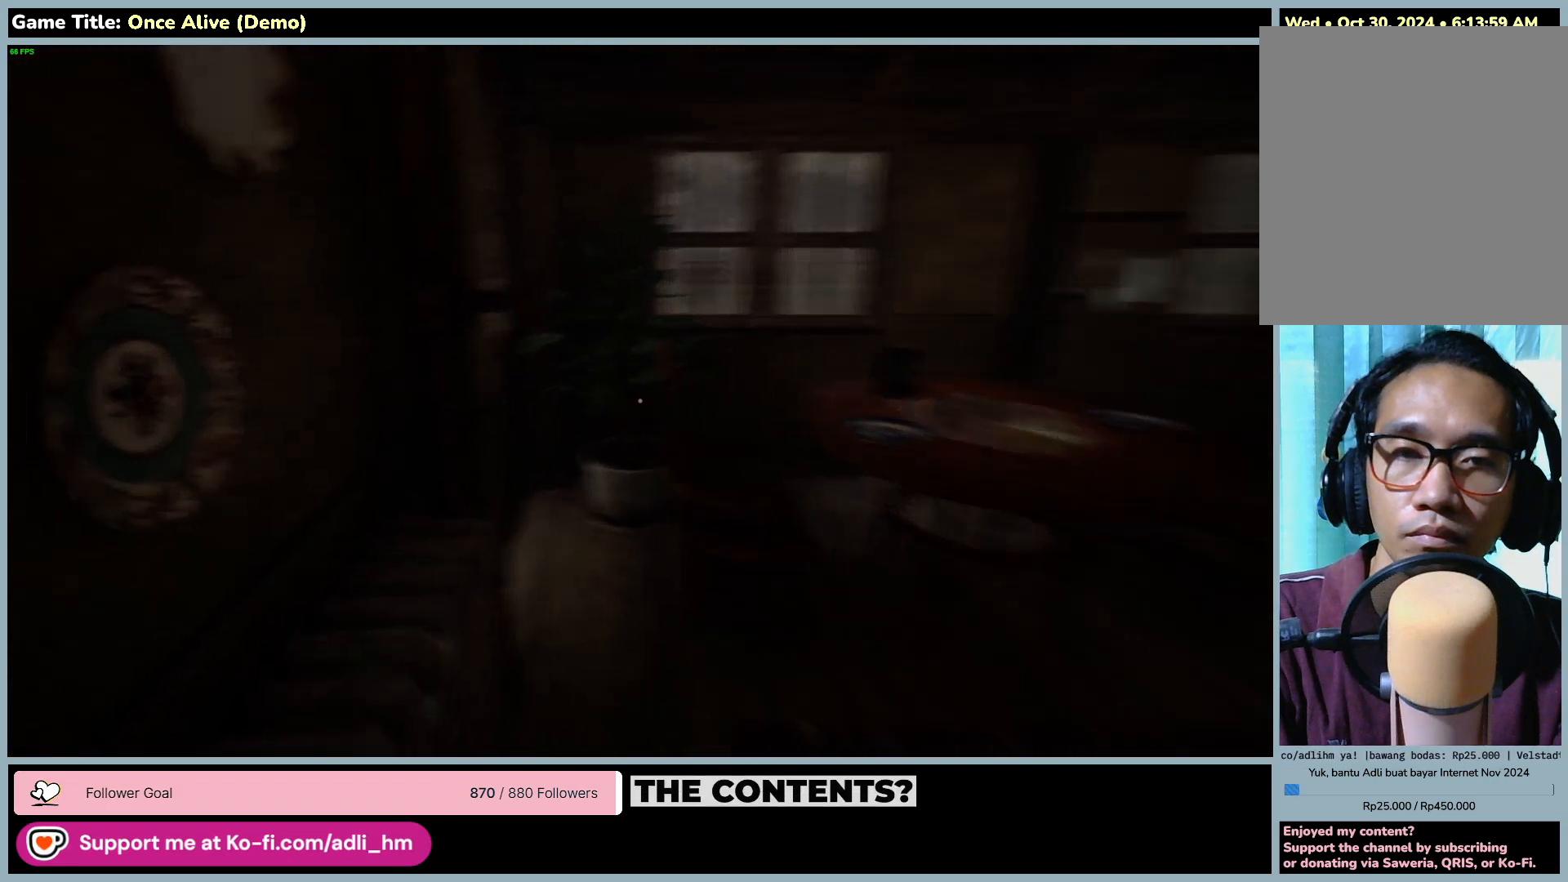
{"keys": ["d", "w"], "mouse": [], "events": []}
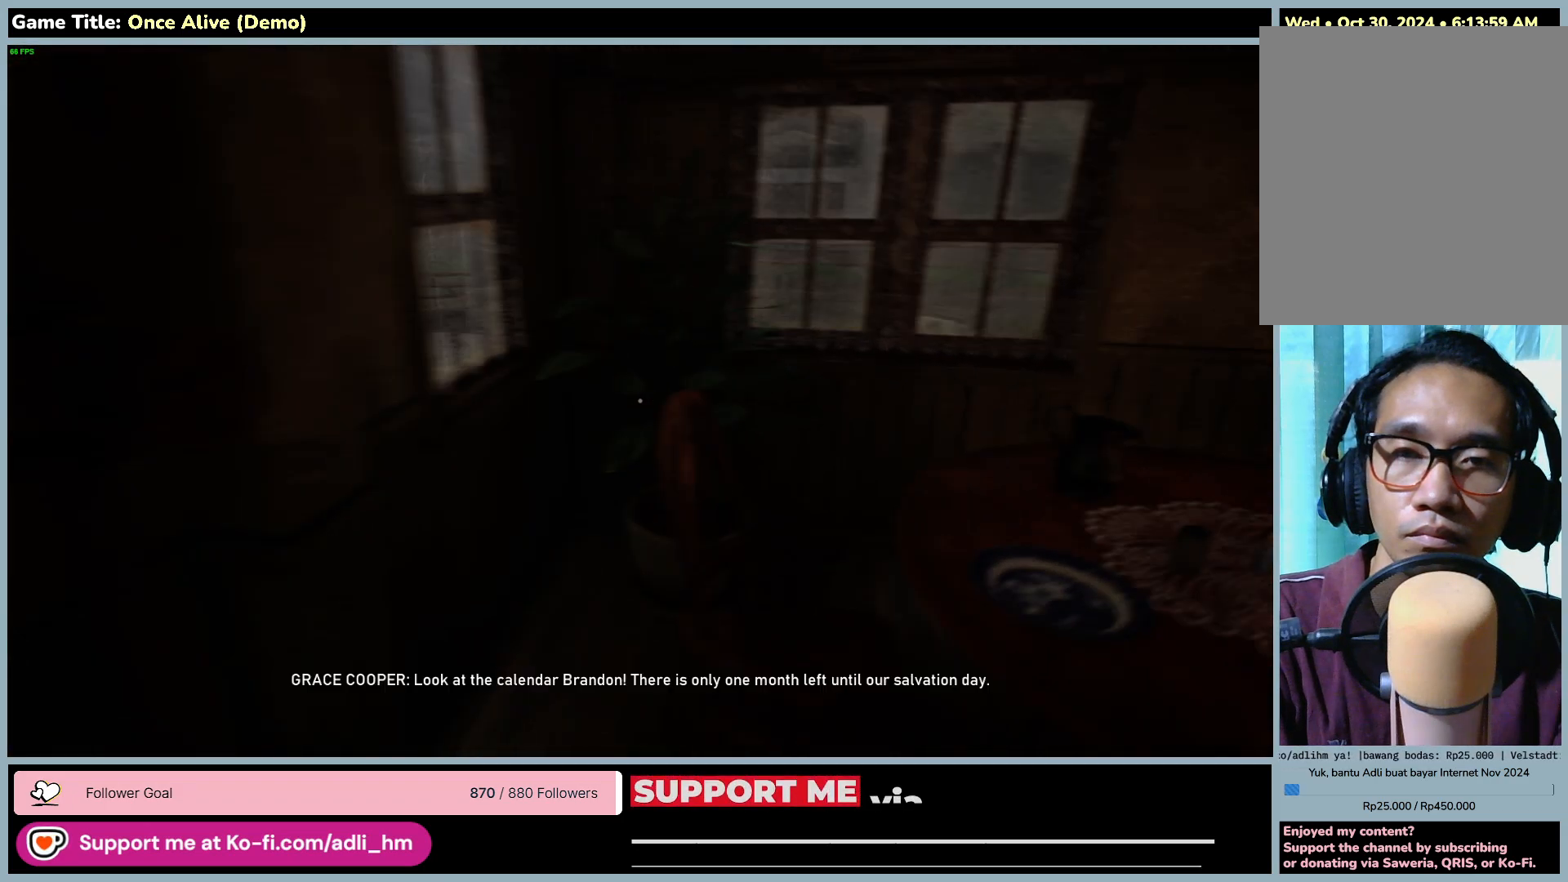
{"keys": ["w"], "mouse": [], "events": [[367, "d", "up"]]}
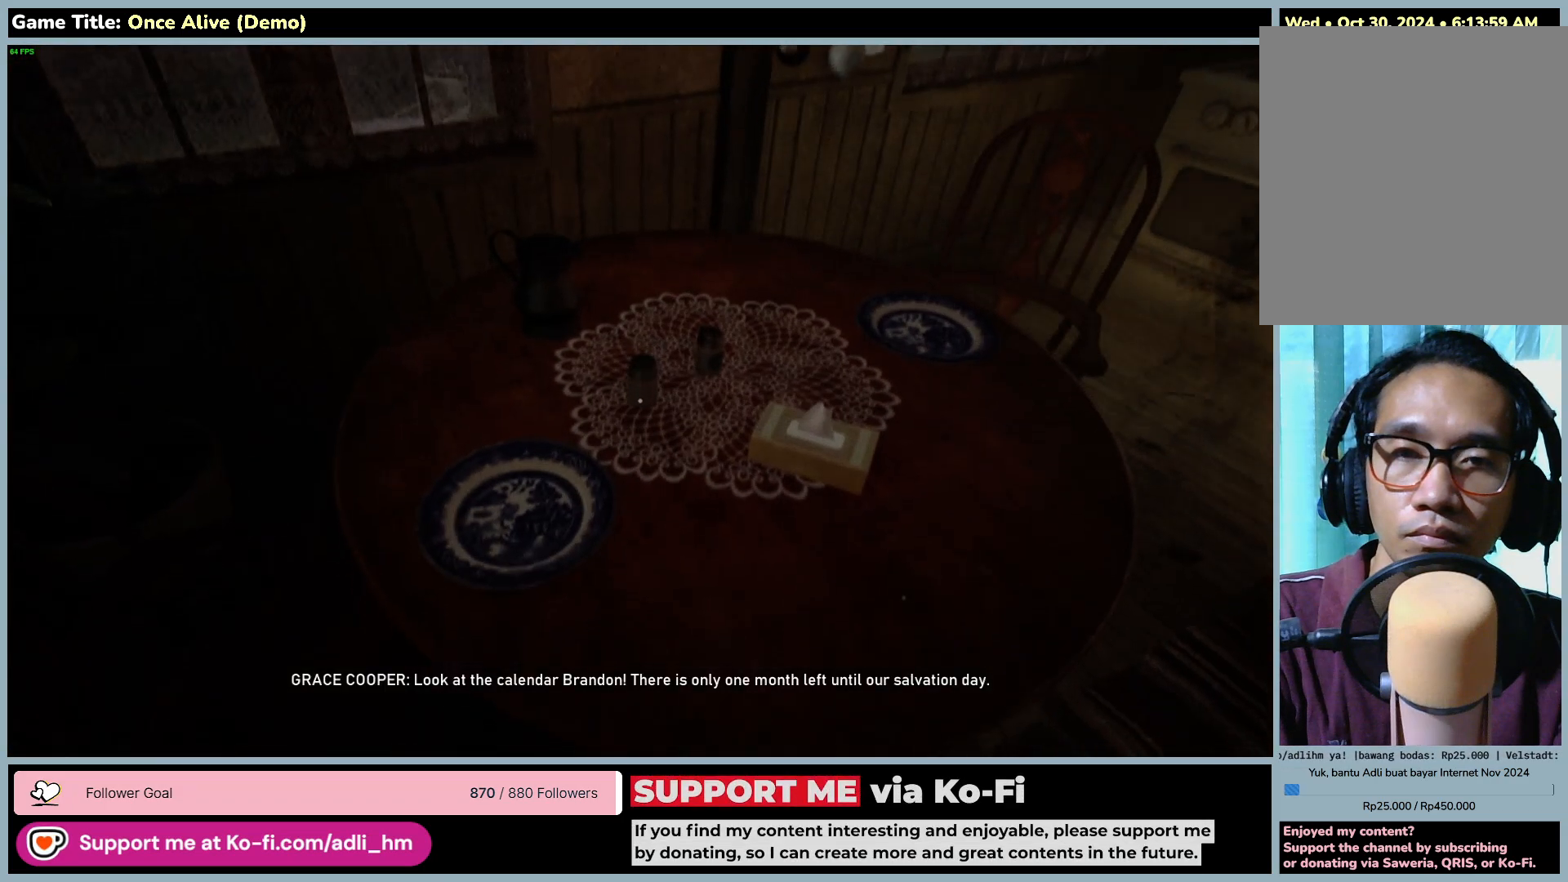
{"keys": ["w"], "mouse": [], "events": []}
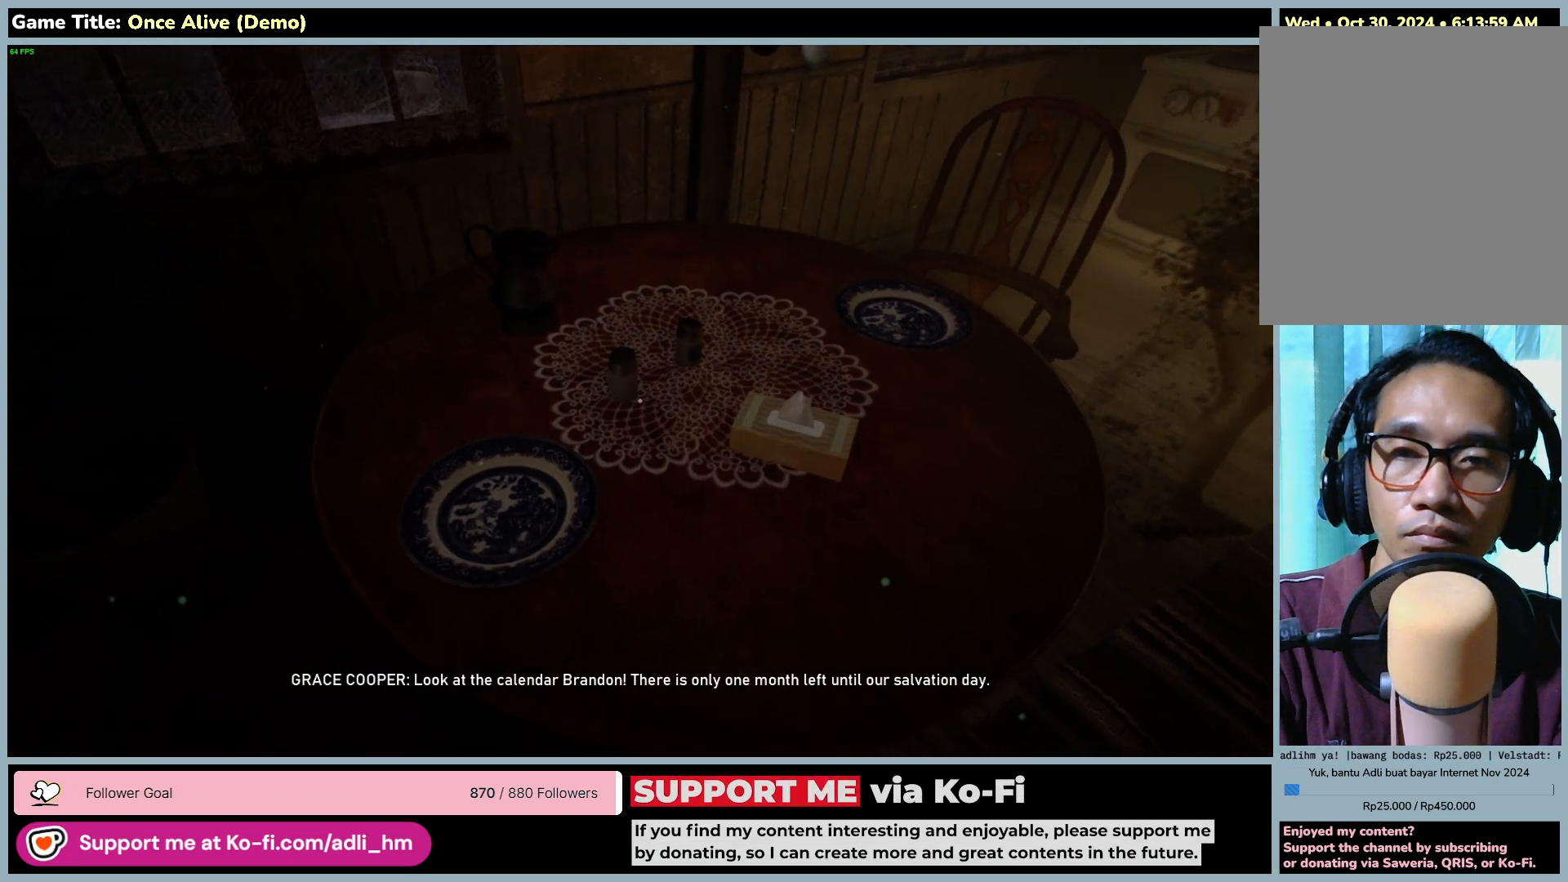
{"keys": ["w"], "mouse": [], "events": [[83, "w", "up"], [233, "w", "down"]]}
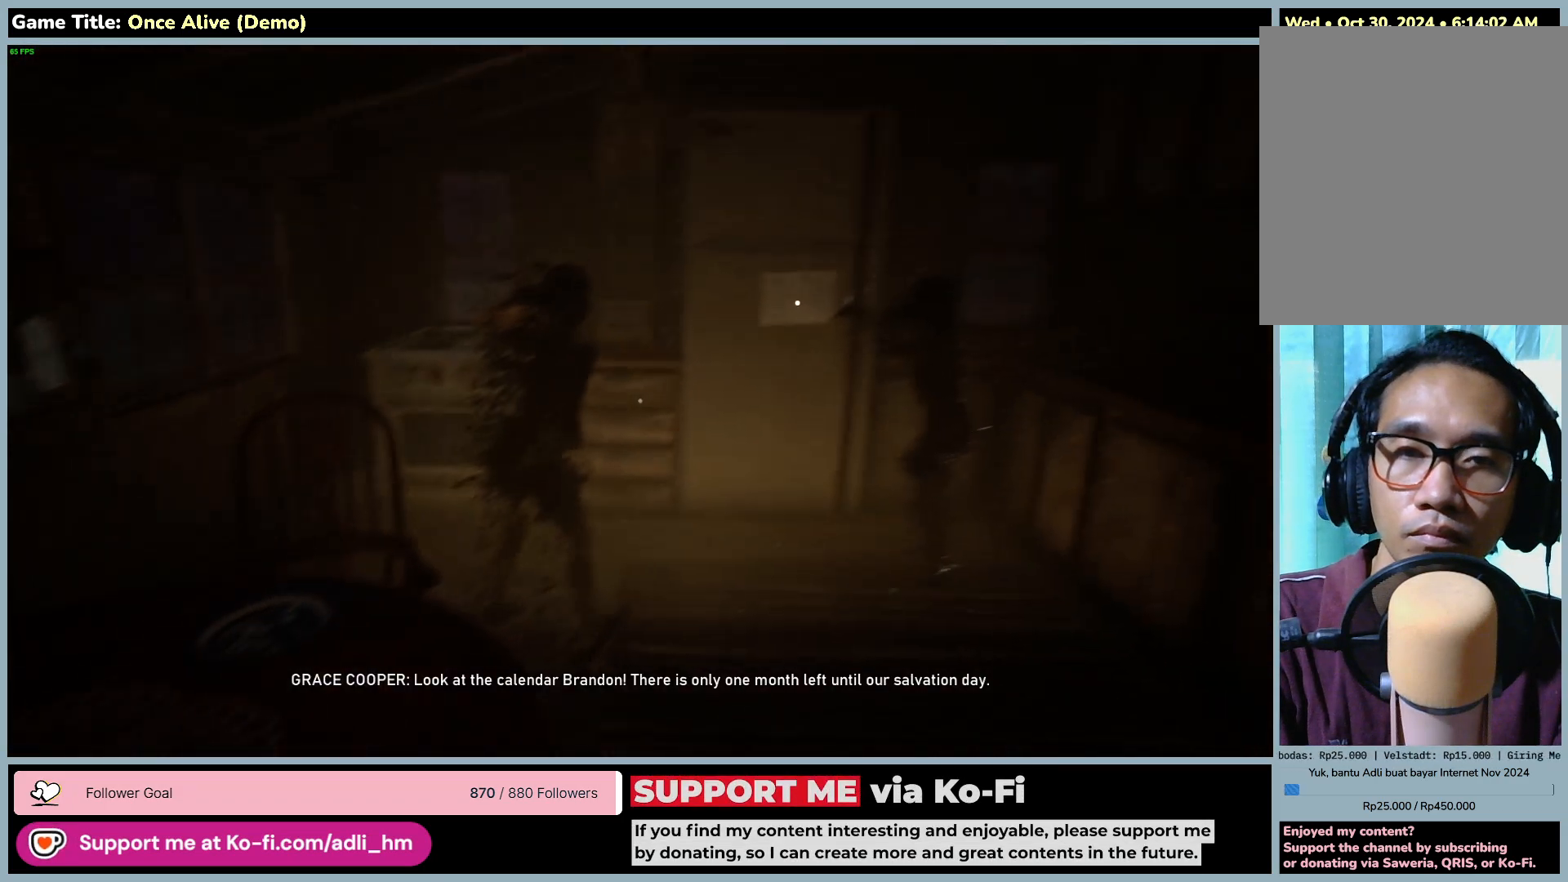
{"keys": [], "mouse": [], "events": [[367, "w", "up"]]}